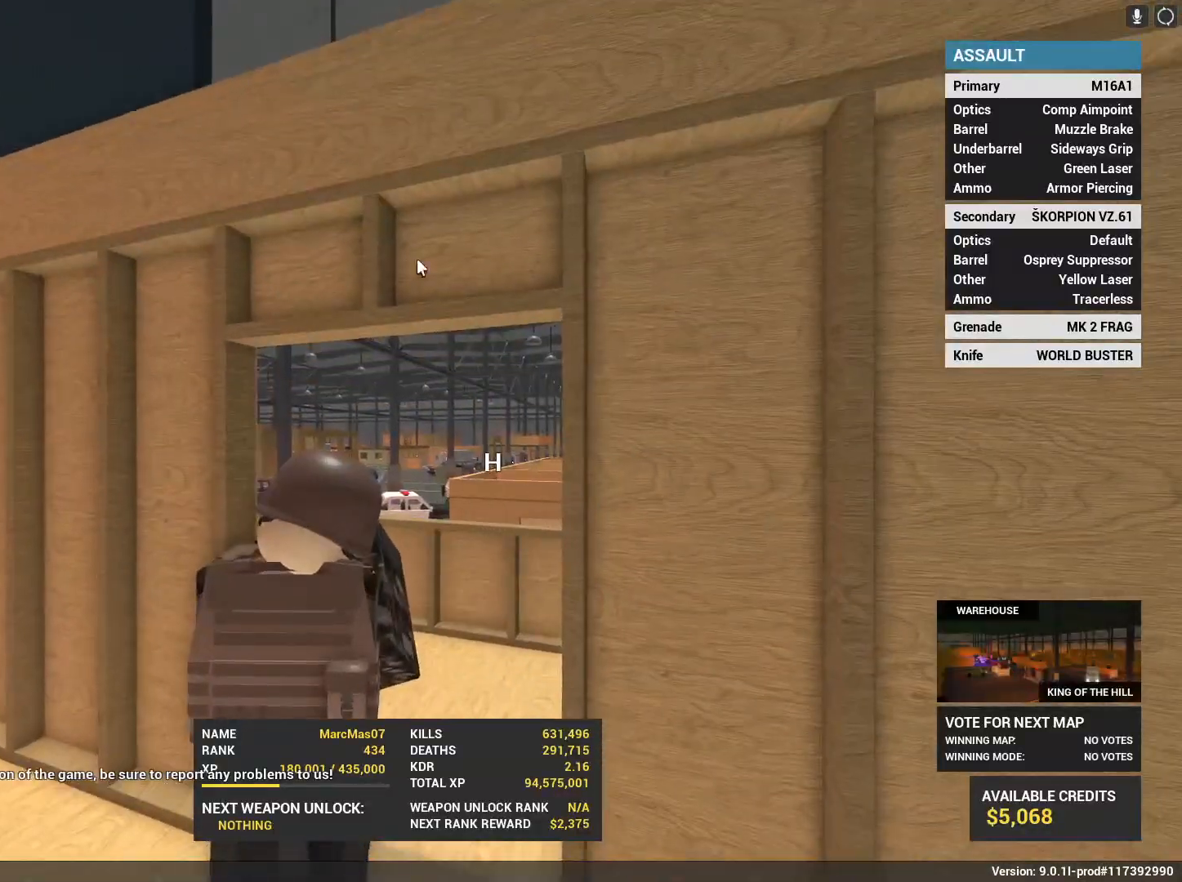
Gameplay with keyboard and mouse; each line is a JSON object with the keys and mouse buttons held at the frame after it. "events" lists presses ("down") and releases ("up") of "1", "2", "3", "4", "5", "a", "alt", "c", "caps_lock", "ctrl", "d", "e", "f", "g", "q", "r", "s", "shift", "space", "t", "tab", "v", "w", "x", "z", "mouse_left", "mouse_wheel" and "mouse_right" between this image and that frame as [ms after this image, input, new state], when the widget could be followed in between. "mouse_left", "mouse_wheel", "mouse_right" = the "left", "wheel", "right" buttons of the "mouse" list. No other keys are recorded. "wheel" means that the mouse wheel is clicked or scrolled. Not read: mouse_move.
{"keys": [], "mouse": [], "events": [[267, "mouse_left", "down"], [367, "mouse_left", "up"]]}
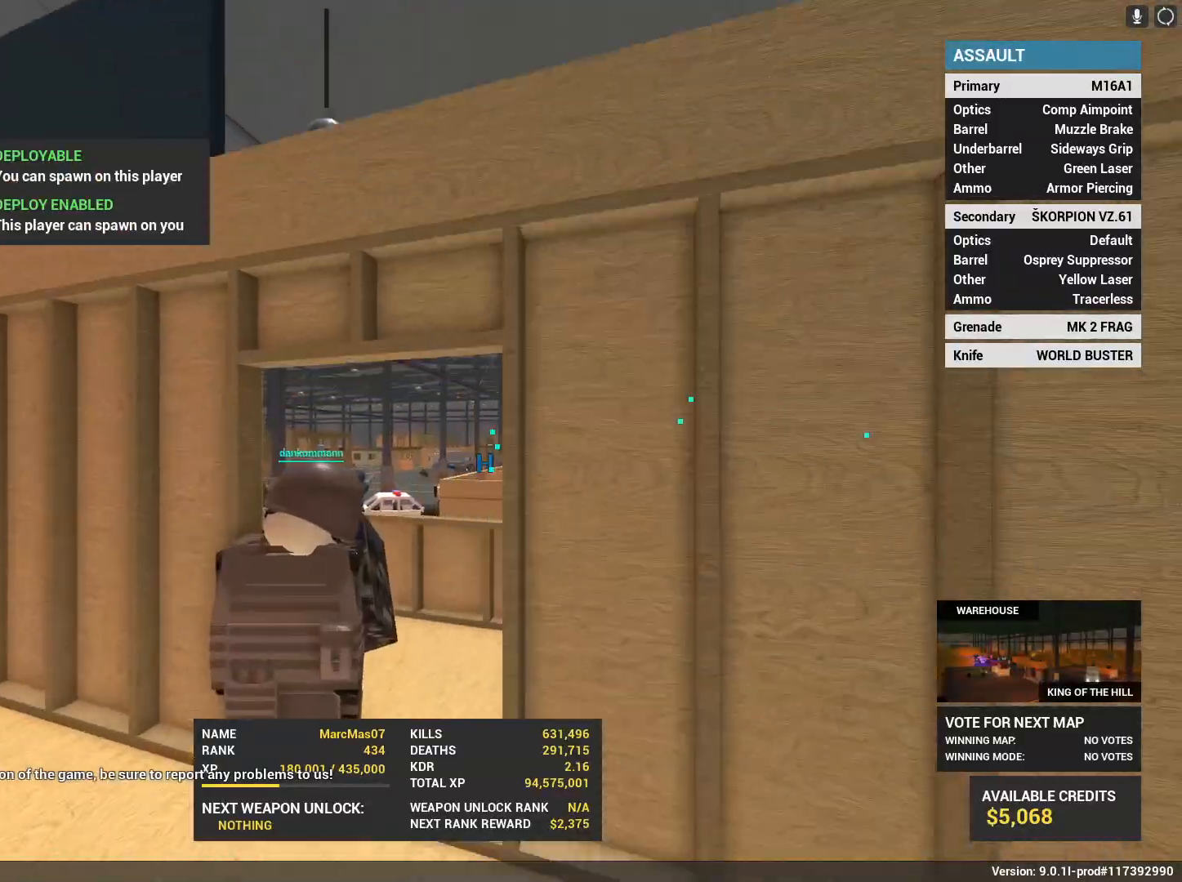
{"keys": [], "mouse": [], "events": [[100, "mouse_left", "down"], [183, "mouse_left", "up"]]}
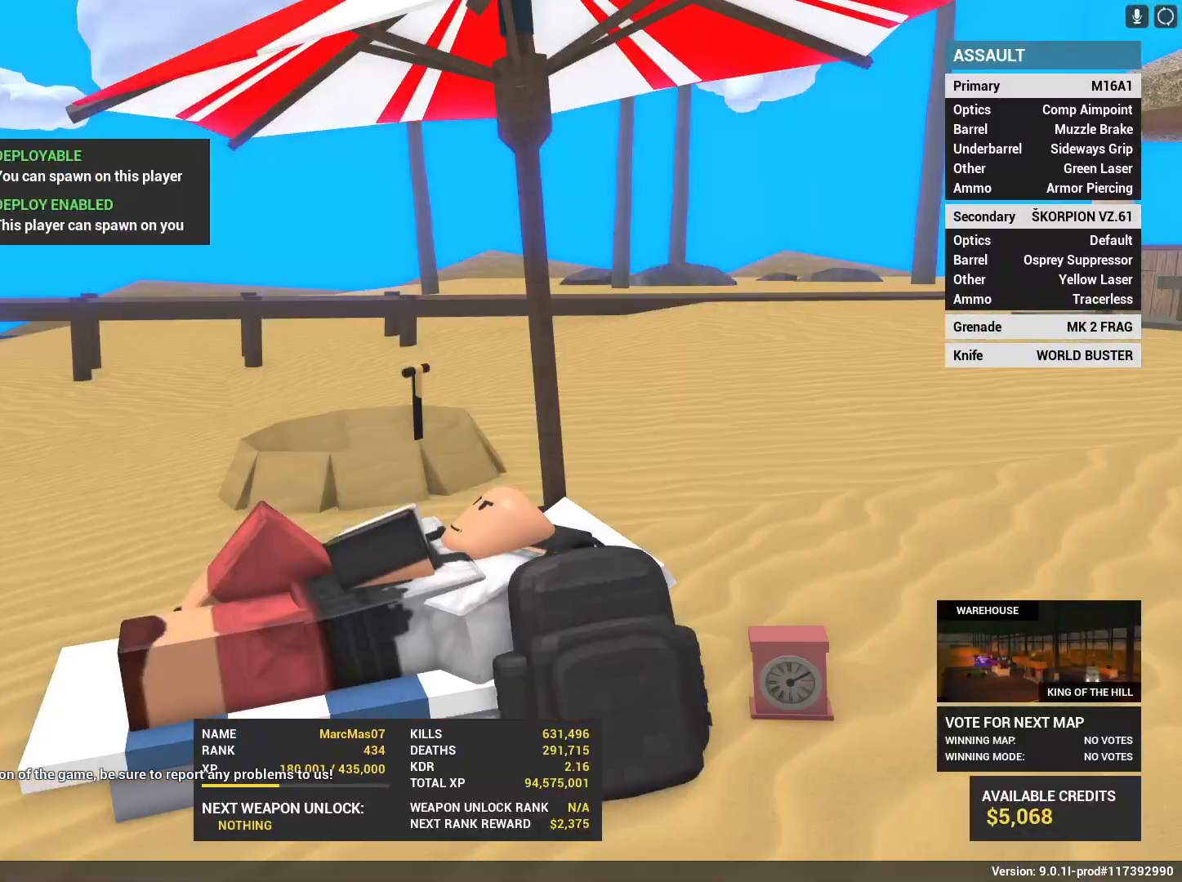
{"keys": [], "mouse": [], "events": [[17, "mouse_left", "down"], [100, "mouse_left", "up"], [200, "space", "down"], [350, "space", "up"]]}
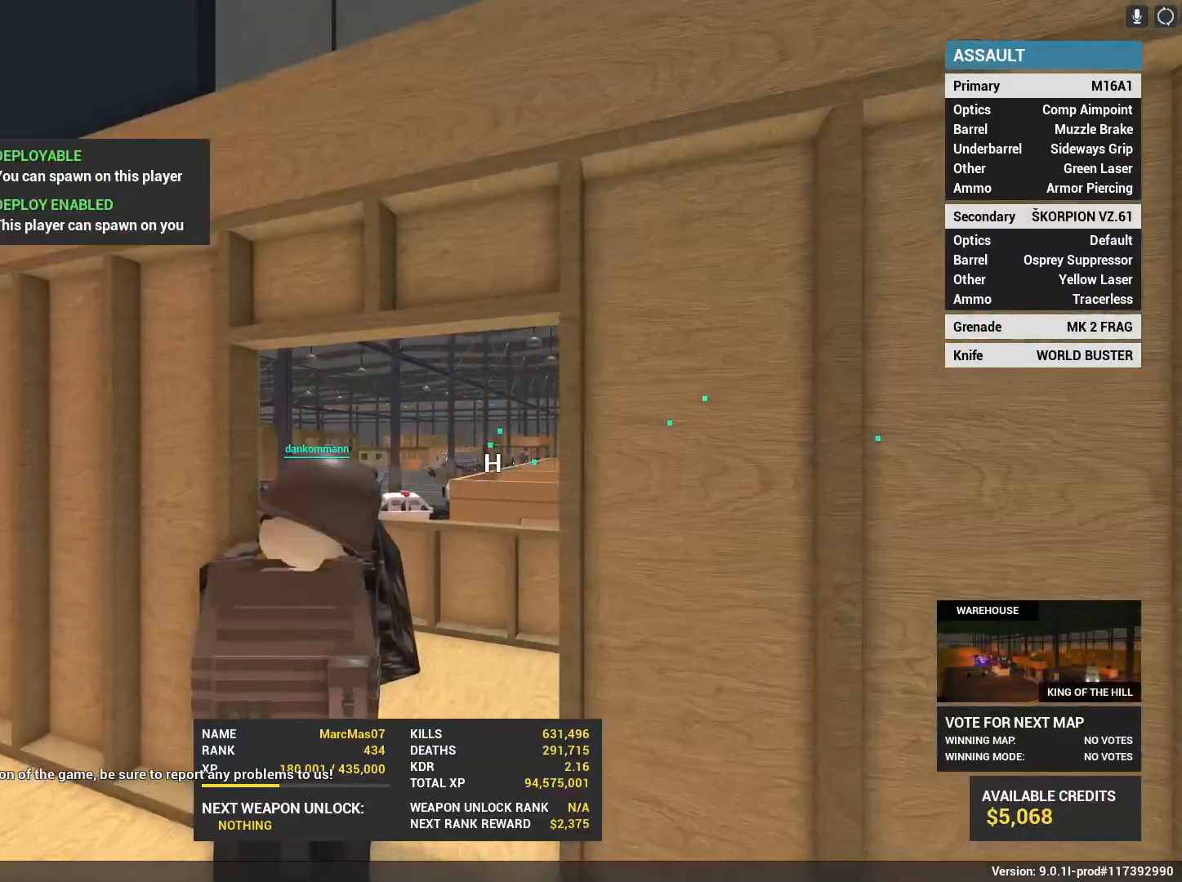
{"keys": ["e"], "mouse": [], "events": [[33, "w", "down"], [83, "shift", "down"], [300, "shift", "up"], [500, "e", "down"], [500, "w", "up"]]}
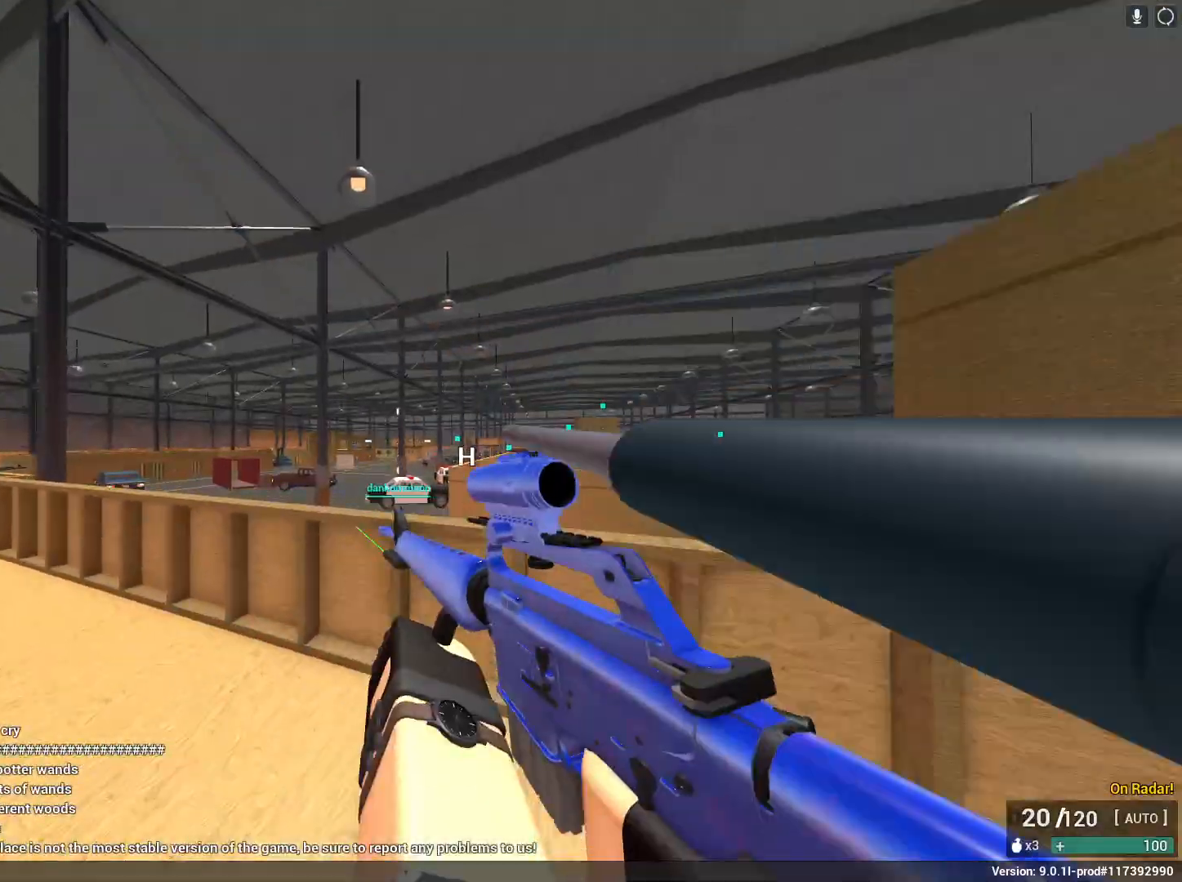
{"keys": ["a", "shift", "w"], "mouse": [], "events": [[33, "space", "down"], [100, "shift", "down"], [100, "space", "up"], [100, "w", "down"], [200, "a", "down"], [233, "e", "up"], [333, "e", "down"], [467, "e", "up"]]}
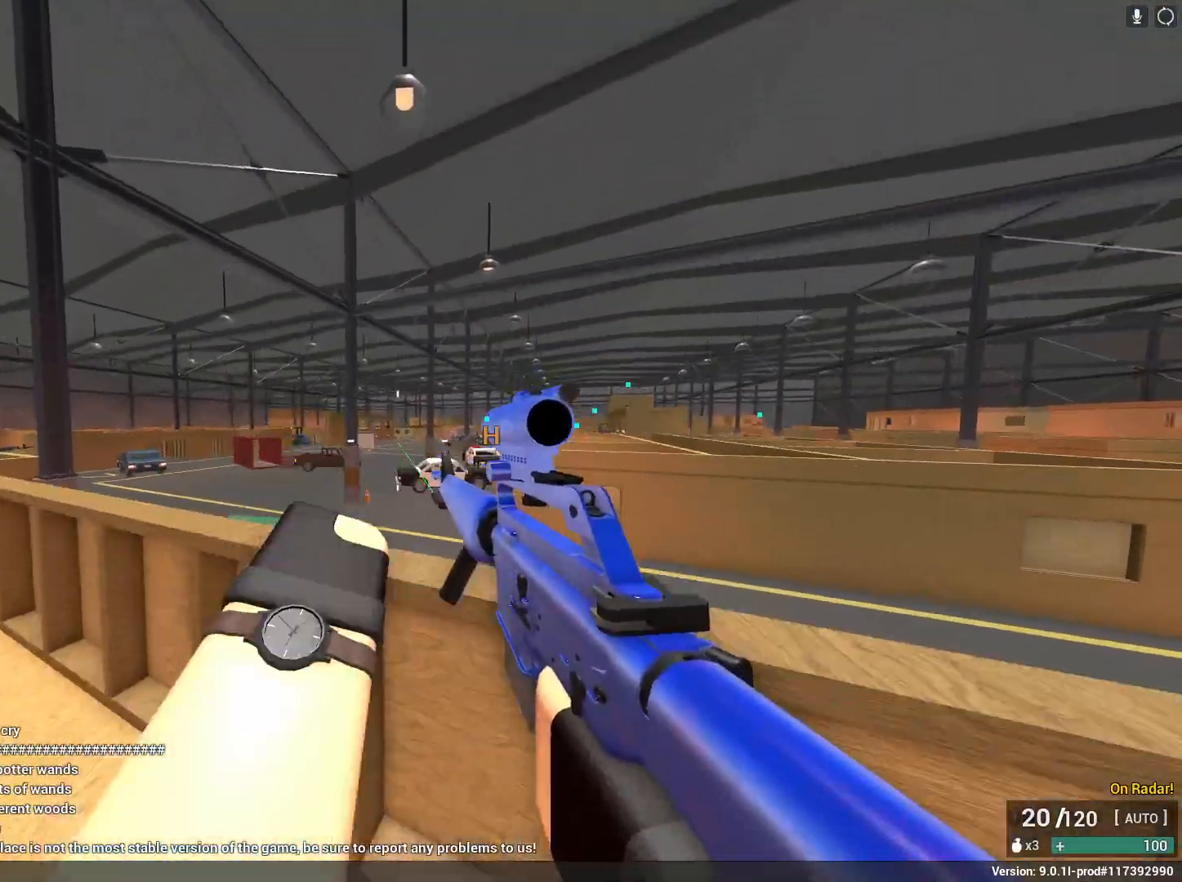
{"keys": [], "mouse": [], "events": [[250, "c", "down"], [250, "space", "down"], [383, "c", "up"], [433, "a", "up"], [433, "shift", "up"], [433, "space", "up"], [433, "w", "up"]]}
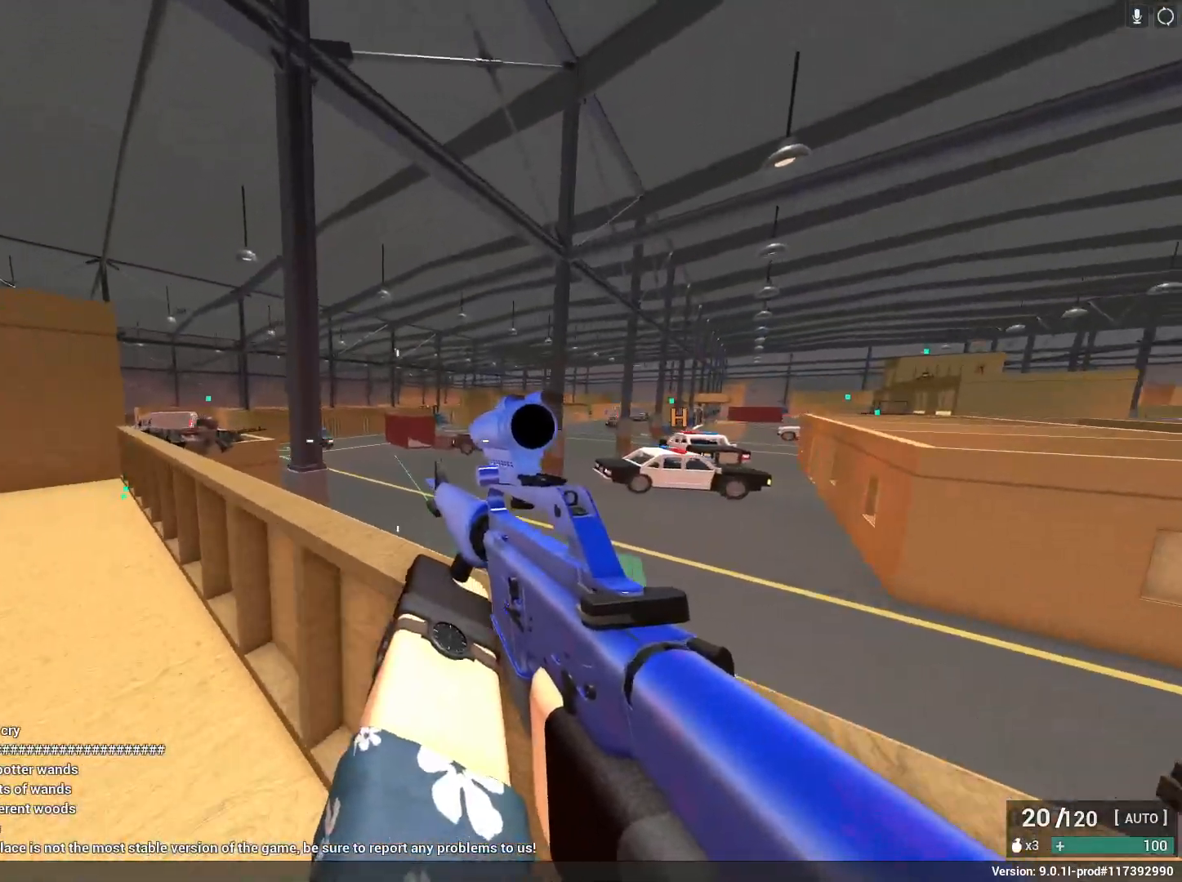
{"keys": ["shift", "w"], "mouse": [], "events": [[83, "space", "down"], [117, "shift", "down"], [117, "w", "down"], [267, "space", "up"]]}
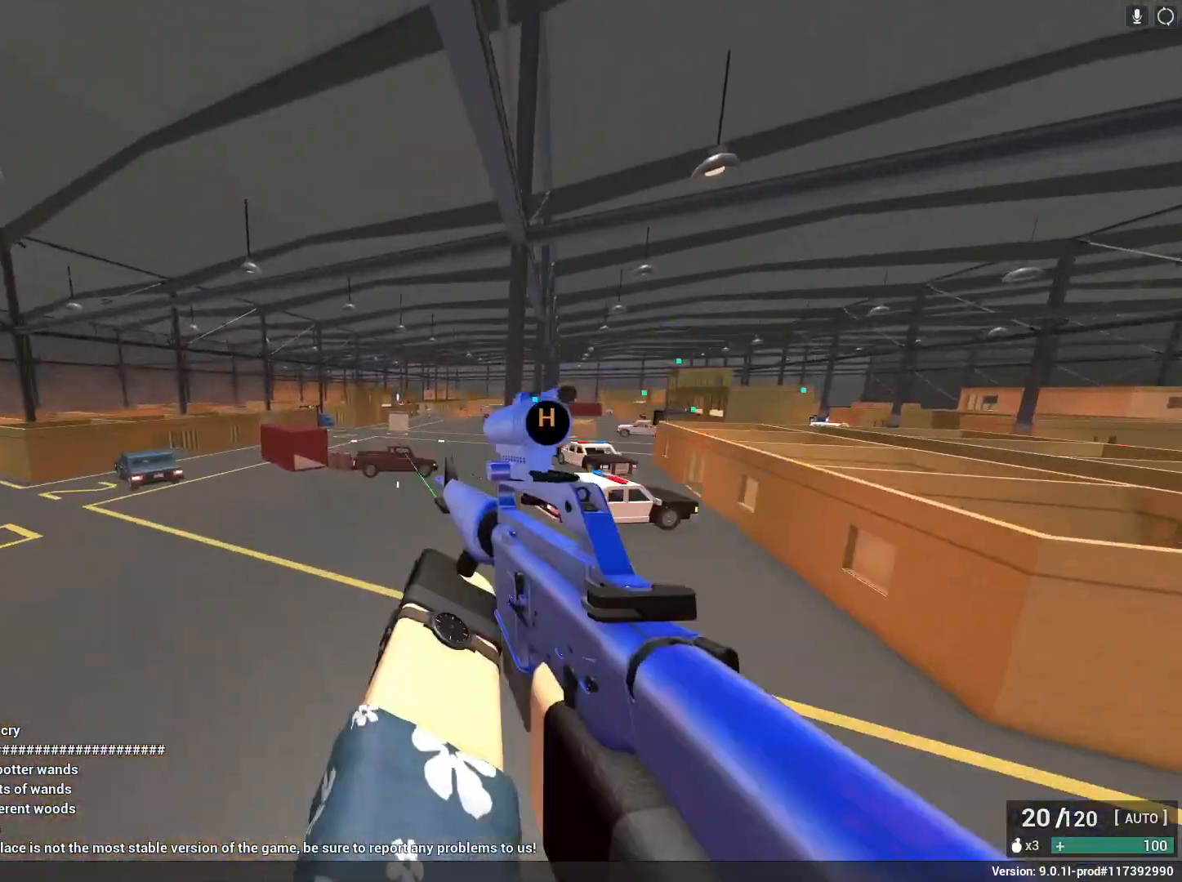
{"keys": ["shift", "w"], "mouse": [], "events": [[283, "e", "down"], [433, "e", "up"]]}
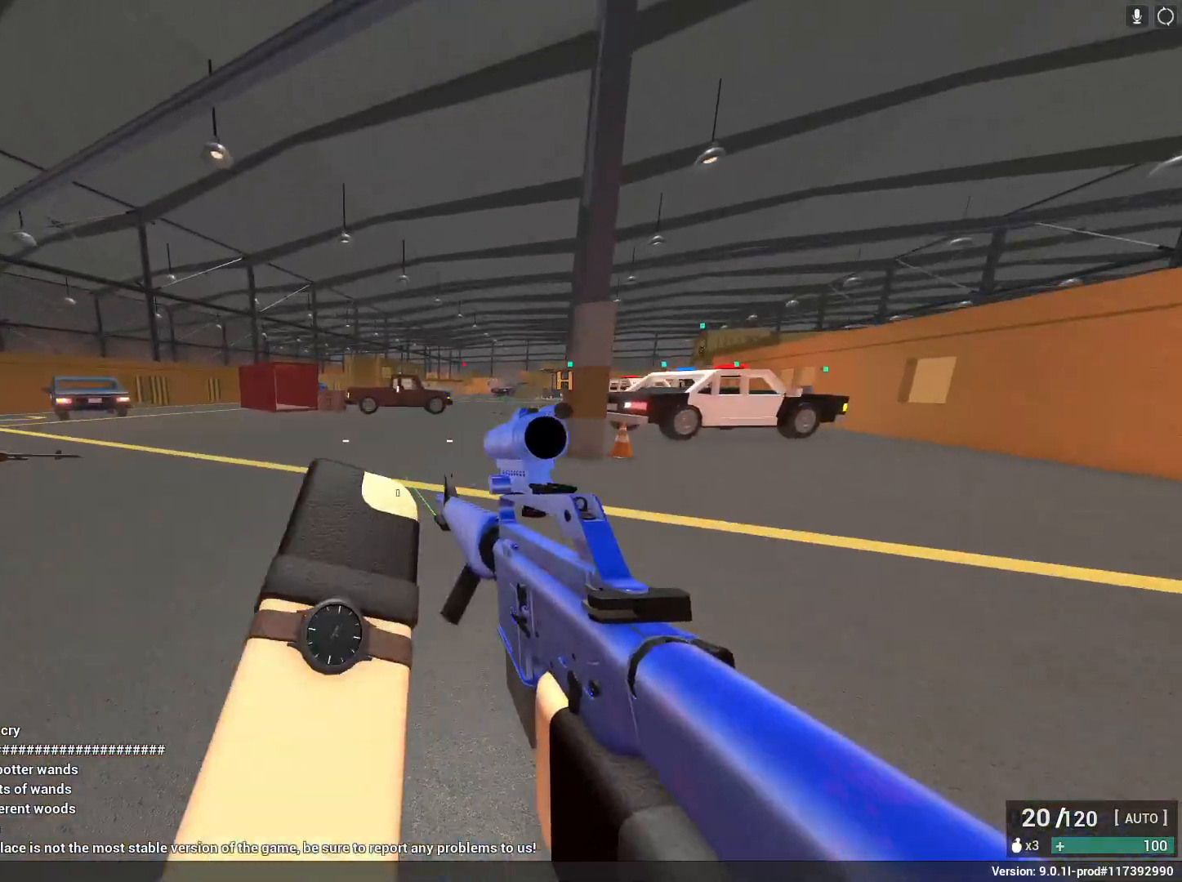
{"keys": ["shift", "space", "w"], "mouse": [], "events": [[117, "c", "down"], [167, "space", "down"], [300, "c", "up"], [300, "shift", "up"], [350, "space", "up"], [350, "w", "up"], [483, "shift", "down"], [483, "space", "down"], [483, "w", "down"]]}
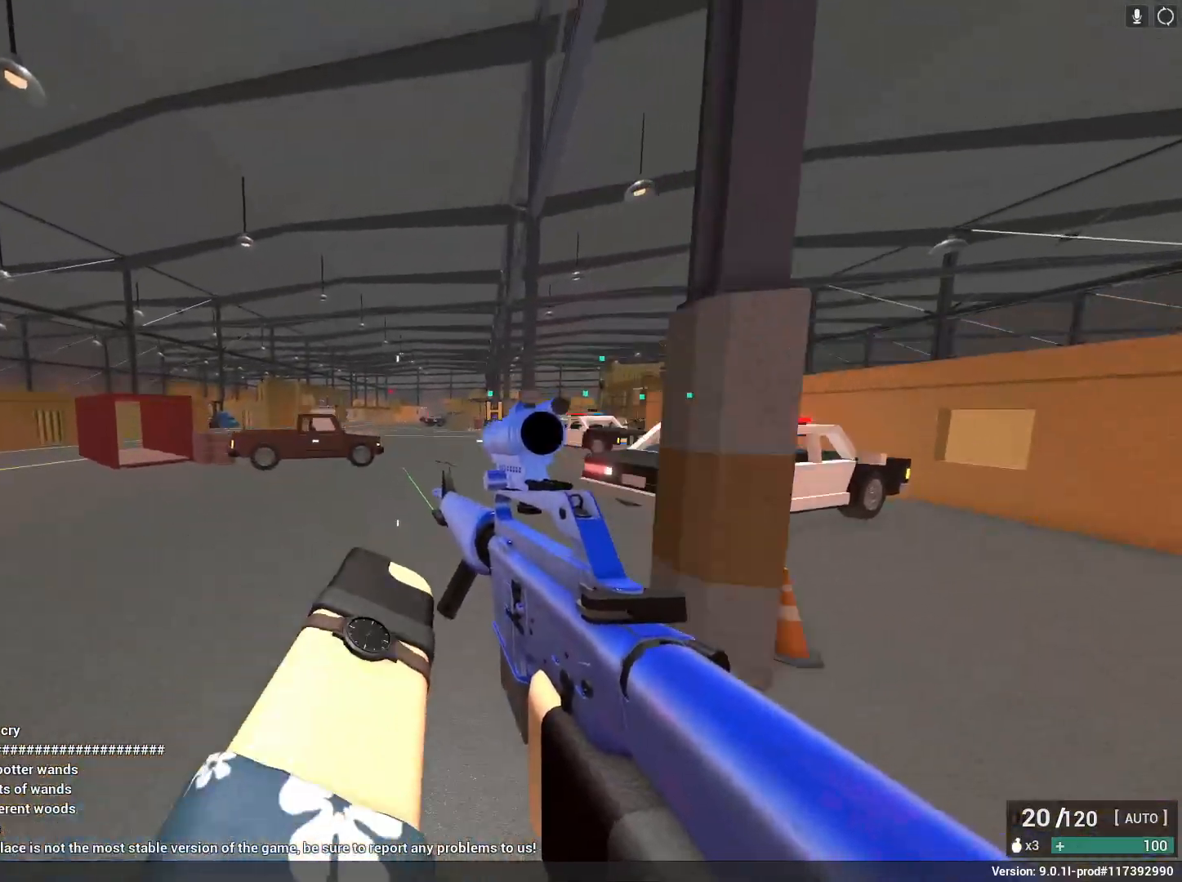
{"keys": ["a", "w"], "mouse": ["left", "right"], "events": [[33, "e", "down"], [133, "mouse_right", "down"], [167, "shift", "up"], [167, "space", "up"], [217, "e", "up"], [317, "a", "down"], [400, "mouse_left", "down"]]}
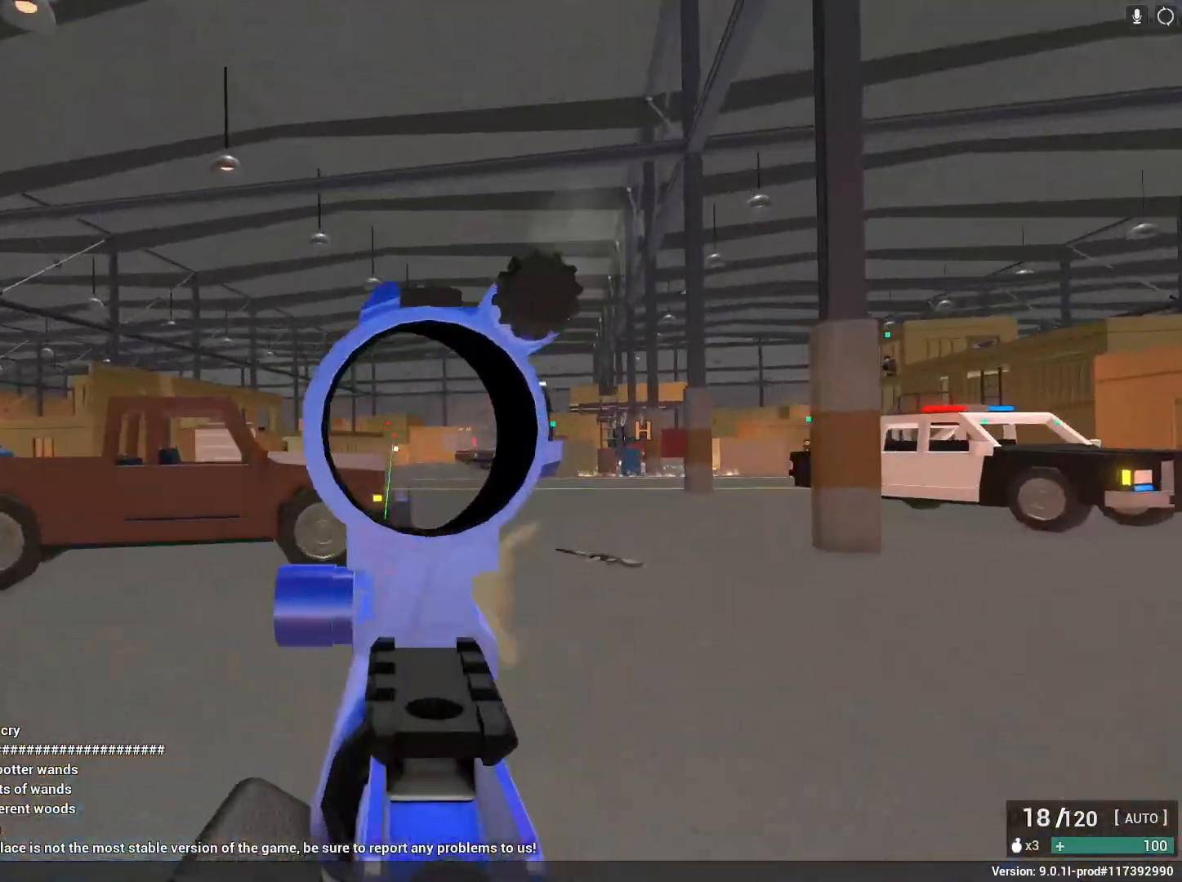
{"keys": ["w"], "mouse": ["left", "right"], "events": [[50, "a", "up"]]}
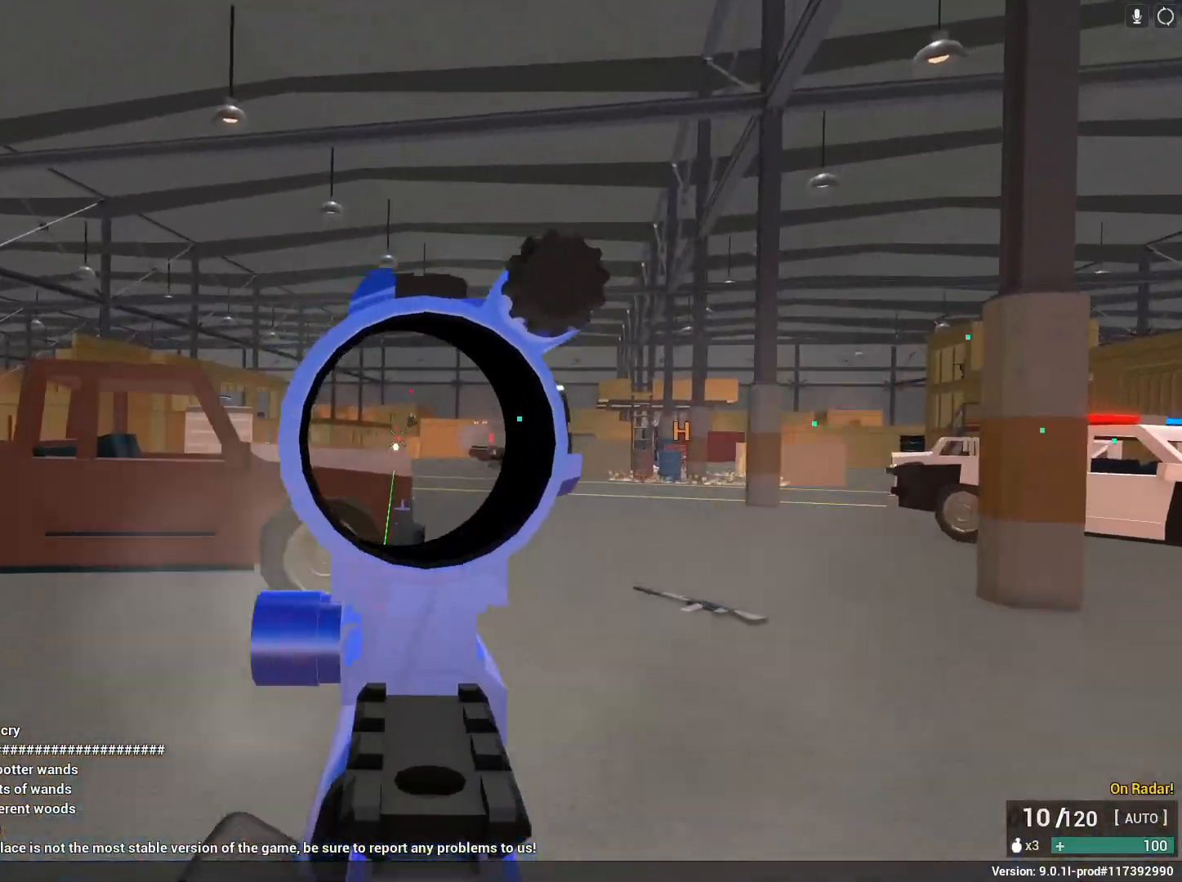
{"keys": ["a", "w"], "mouse": ["left", "right"], "events": [[400, "a", "down"]]}
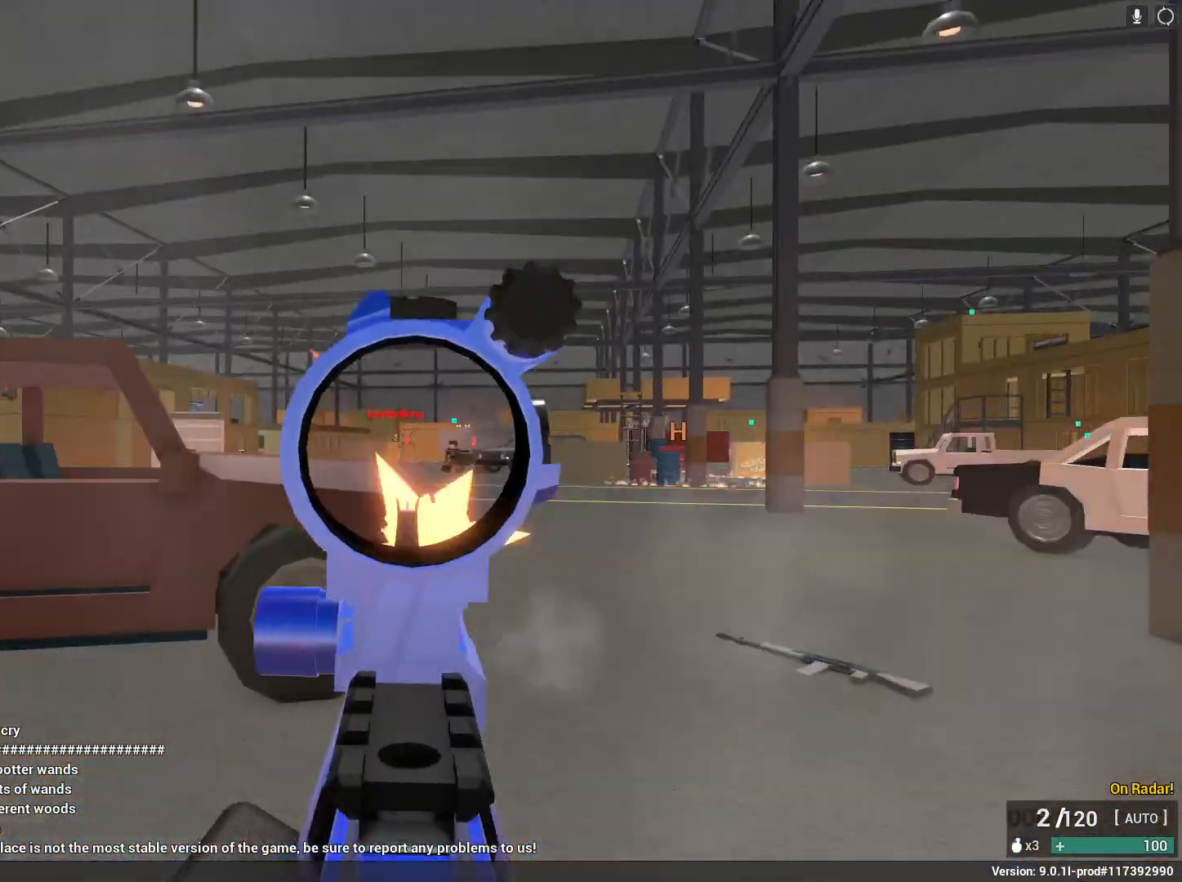
{"keys": ["a", "r", "shift", "w"], "mouse": [], "events": [[400, "mouse_right", "up"], [400, "shift", "down"], [450, "mouse_left", "up"], [450, "r", "down"]]}
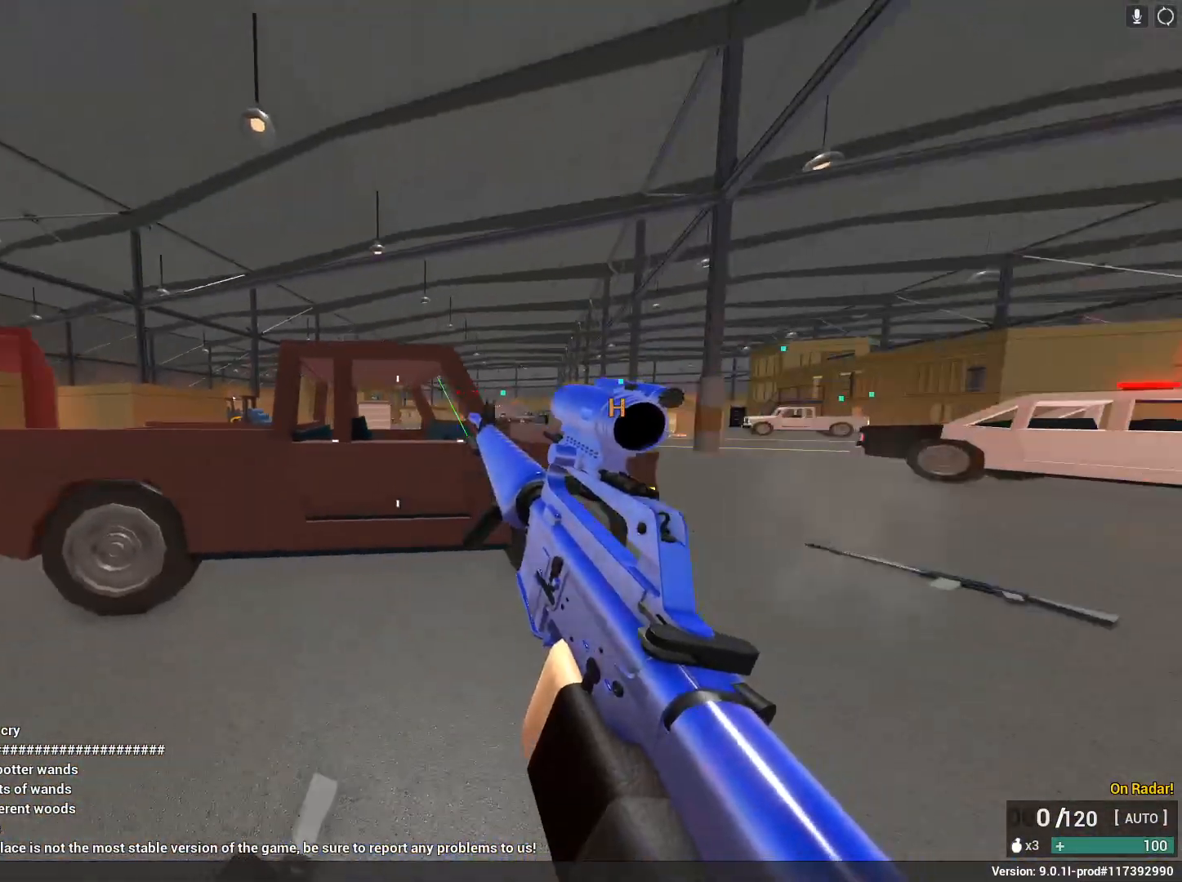
{"keys": [], "mouse": [], "events": [[50, "r", "up"], [283, "c", "down"], [283, "space", "down"], [367, "c", "up"], [417, "a", "up"], [417, "shift", "up"], [417, "w", "up"], [467, "space", "up"]]}
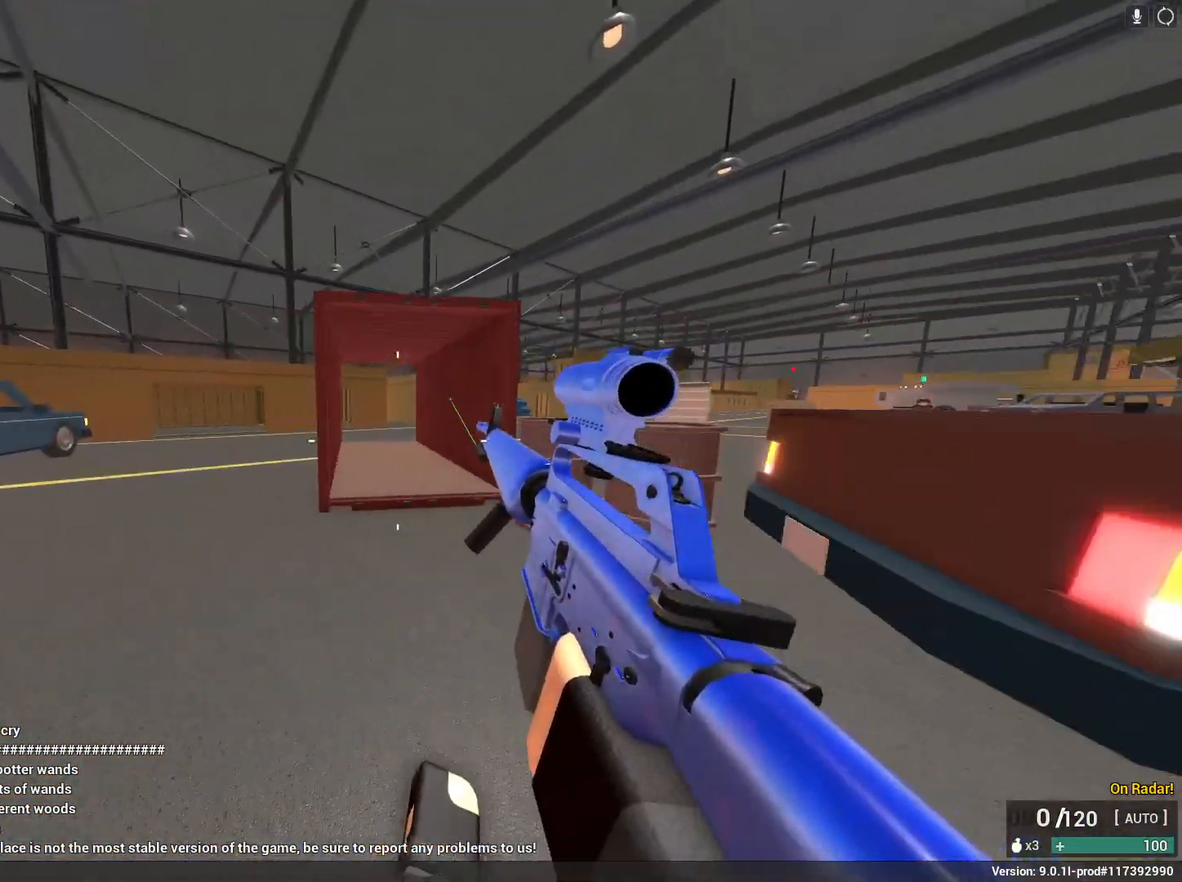
{"keys": ["a", "shift", "w"], "mouse": [], "events": [[100, "shift", "down"], [100, "space", "down"], [150, "a", "down"], [150, "w", "down"], [250, "space", "up"]]}
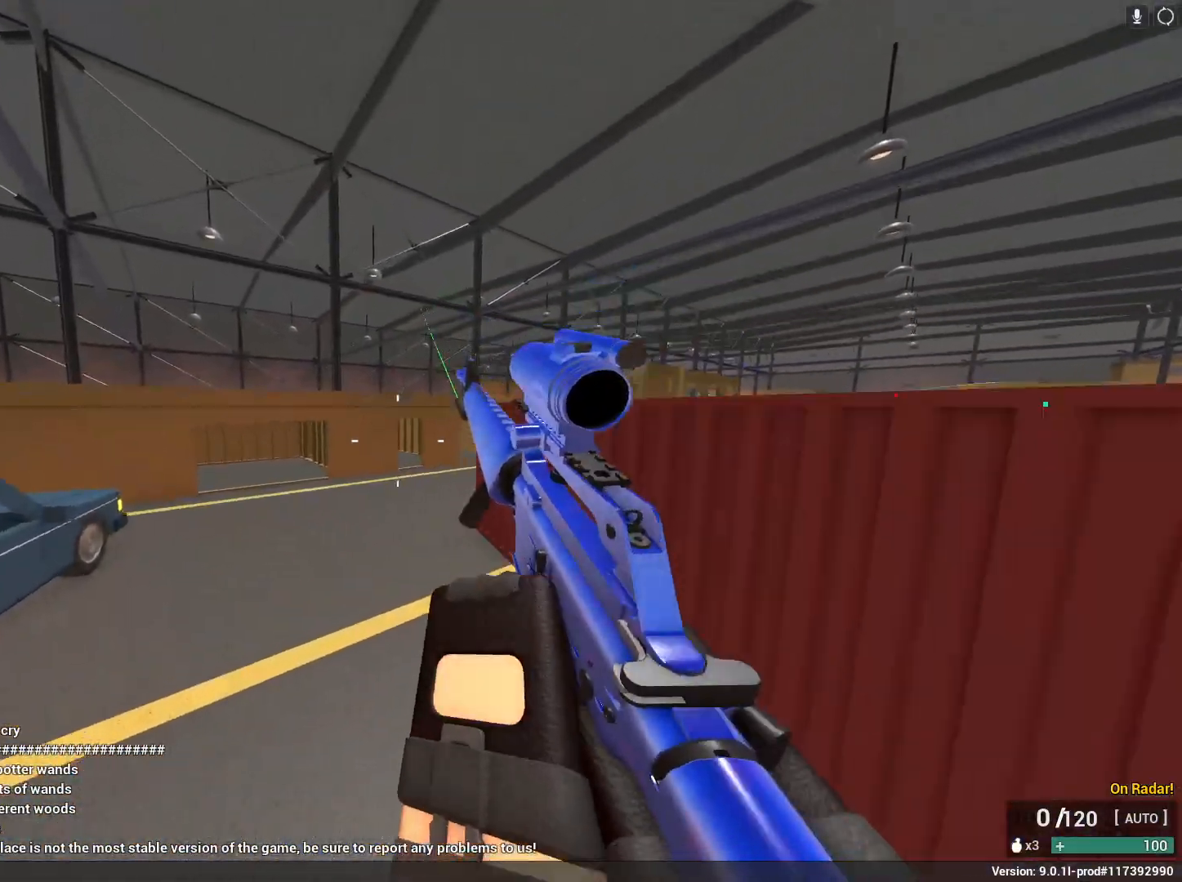
{"keys": ["a", "c", "shift", "w"], "mouse": [], "events": [[500, "c", "down"]]}
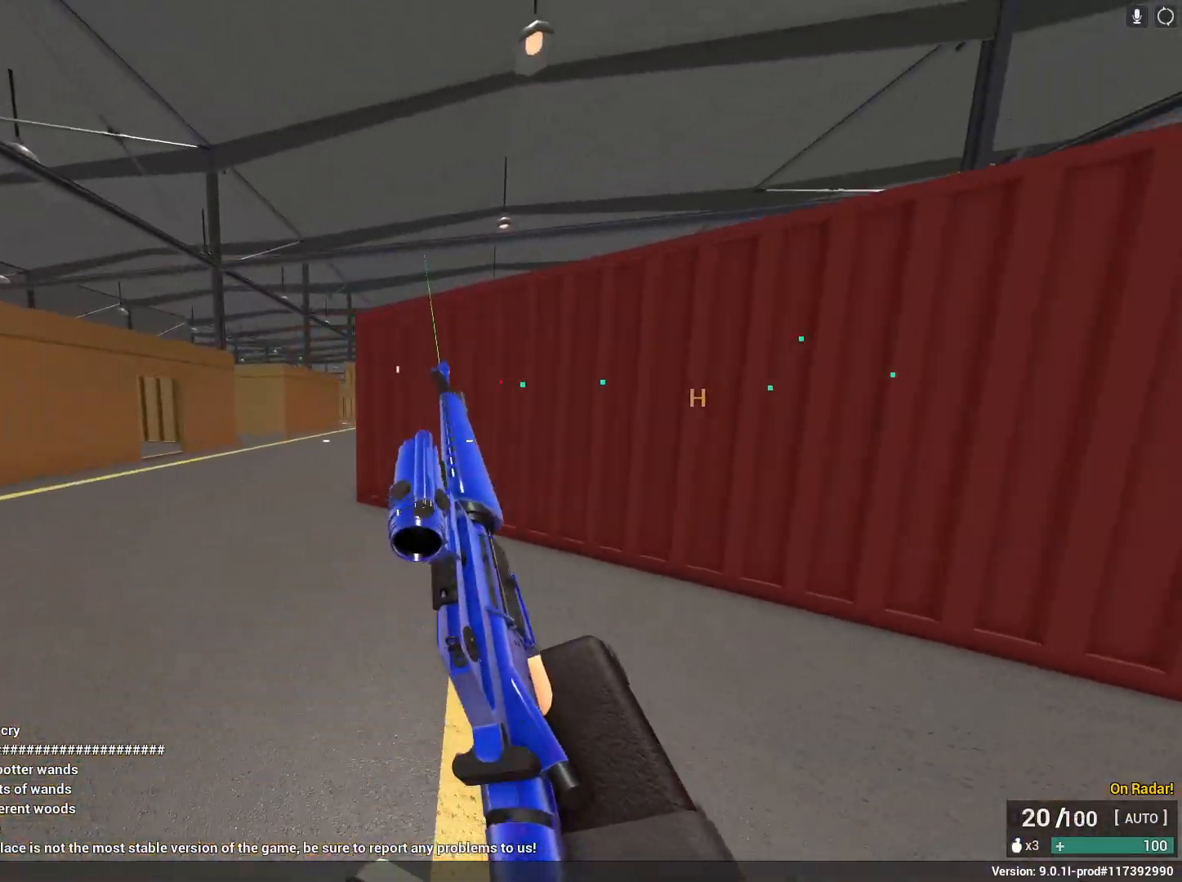
{"keys": ["a", "e", "shift", "space", "w"], "mouse": [], "events": [[33, "space", "down"], [133, "c", "up"], [133, "shift", "up"], [183, "a", "up"], [183, "space", "up"], [183, "w", "up"], [317, "space", "down"], [367, "a", "down"], [367, "shift", "down"], [367, "w", "down"], [417, "e", "down"]]}
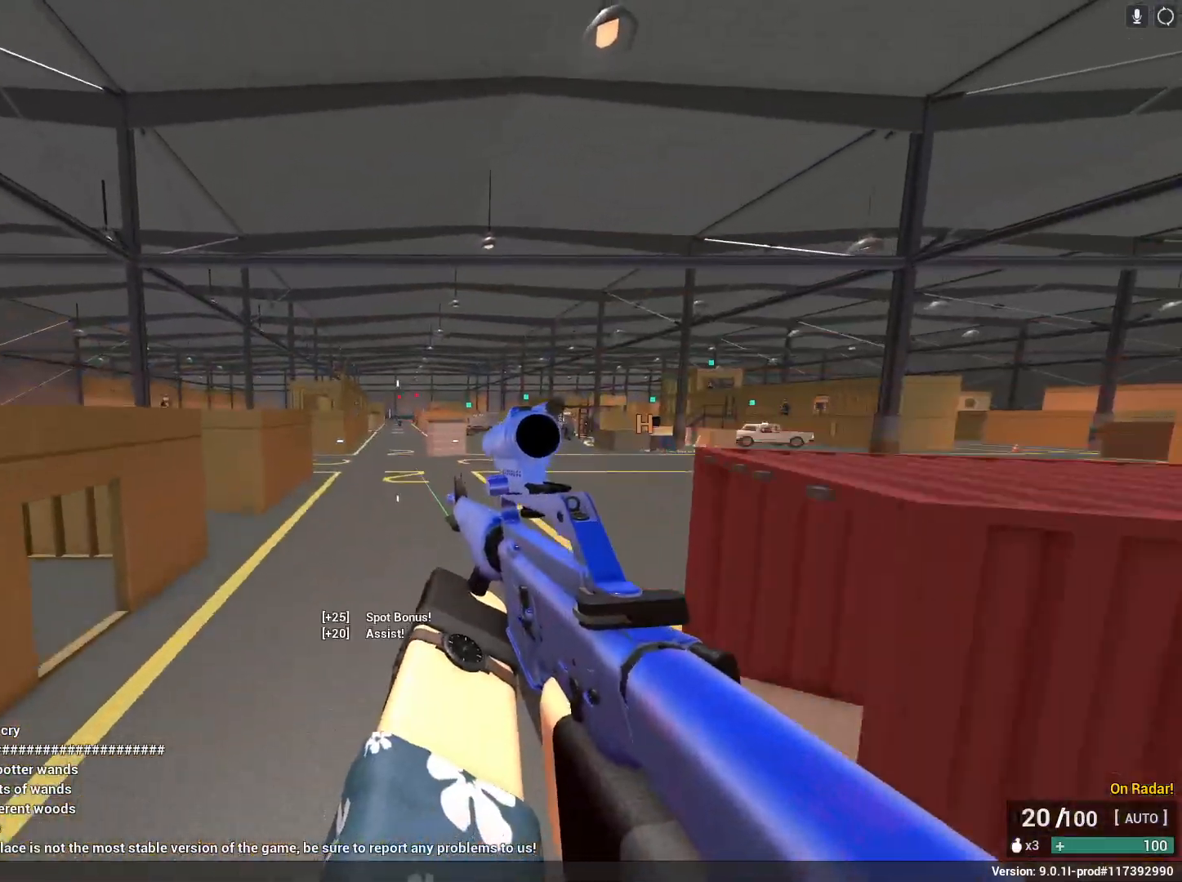
{"keys": ["a", "w"], "mouse": ["left", "right"], "events": [[50, "space", "up"], [117, "e", "up"], [150, "mouse_right", "down"], [200, "shift", "up"], [483, "mouse_left", "down"]]}
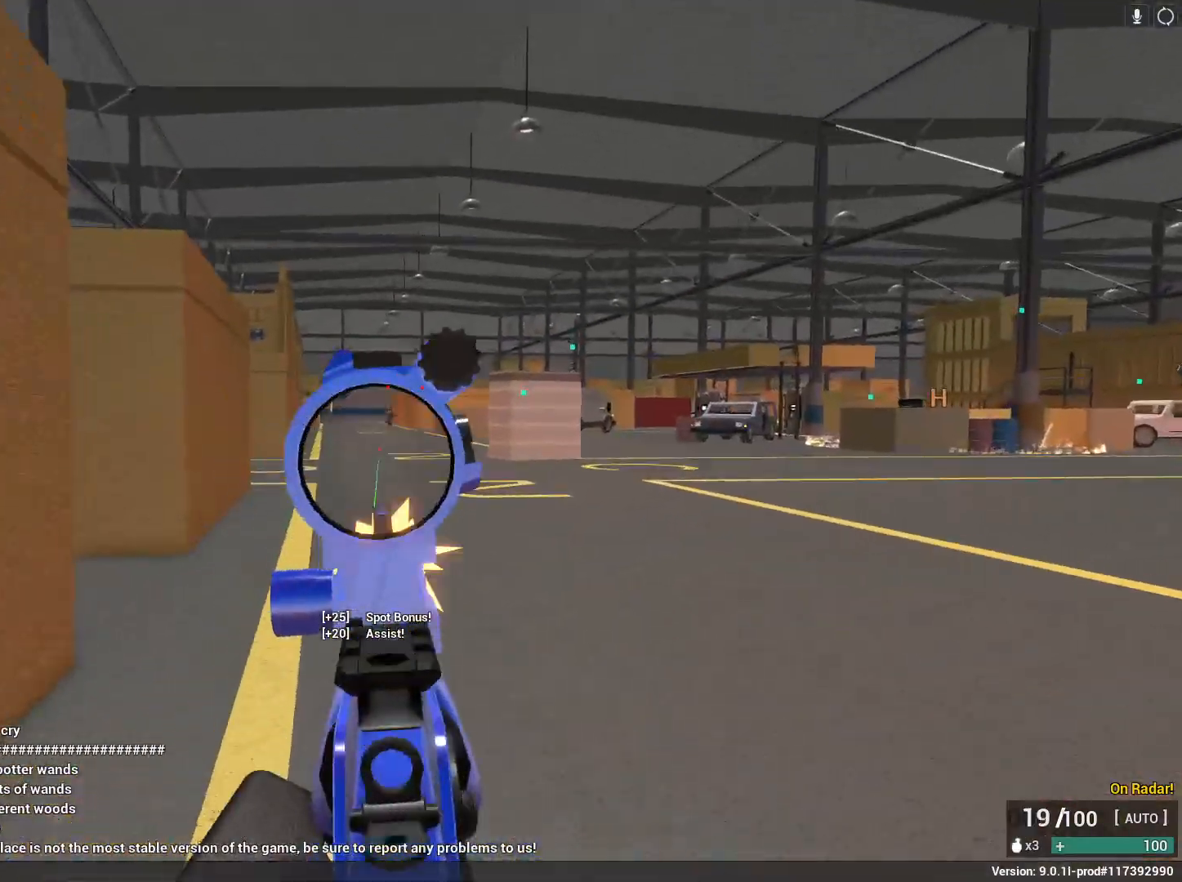
{"keys": ["a"], "mouse": ["left", "right"], "events": [[400, "w", "up"]]}
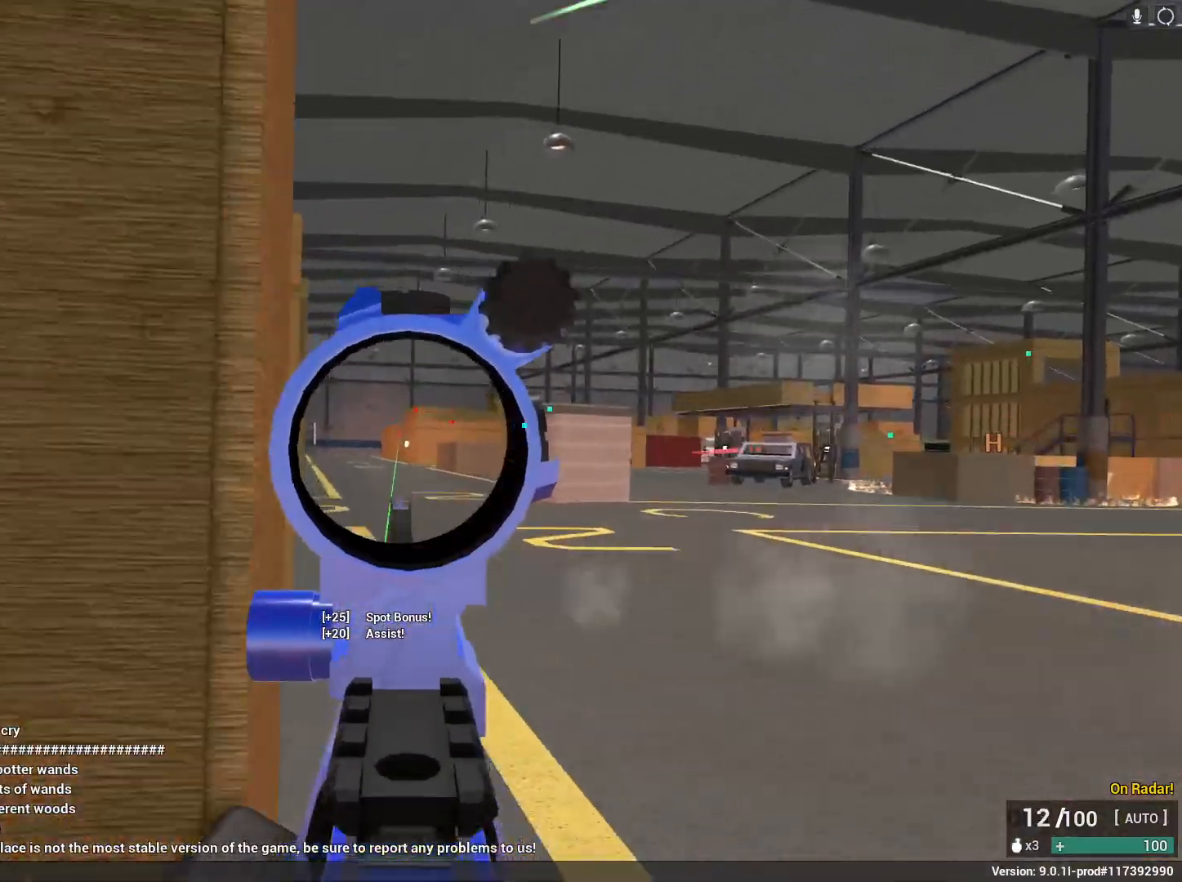
{"keys": ["a", "shift", "w"], "mouse": [], "events": [[133, "shift", "down"], [133, "w", "down"], [183, "mouse_left", "up"], [183, "r", "down"], [233, "mouse_right", "up"], [317, "r", "up"]]}
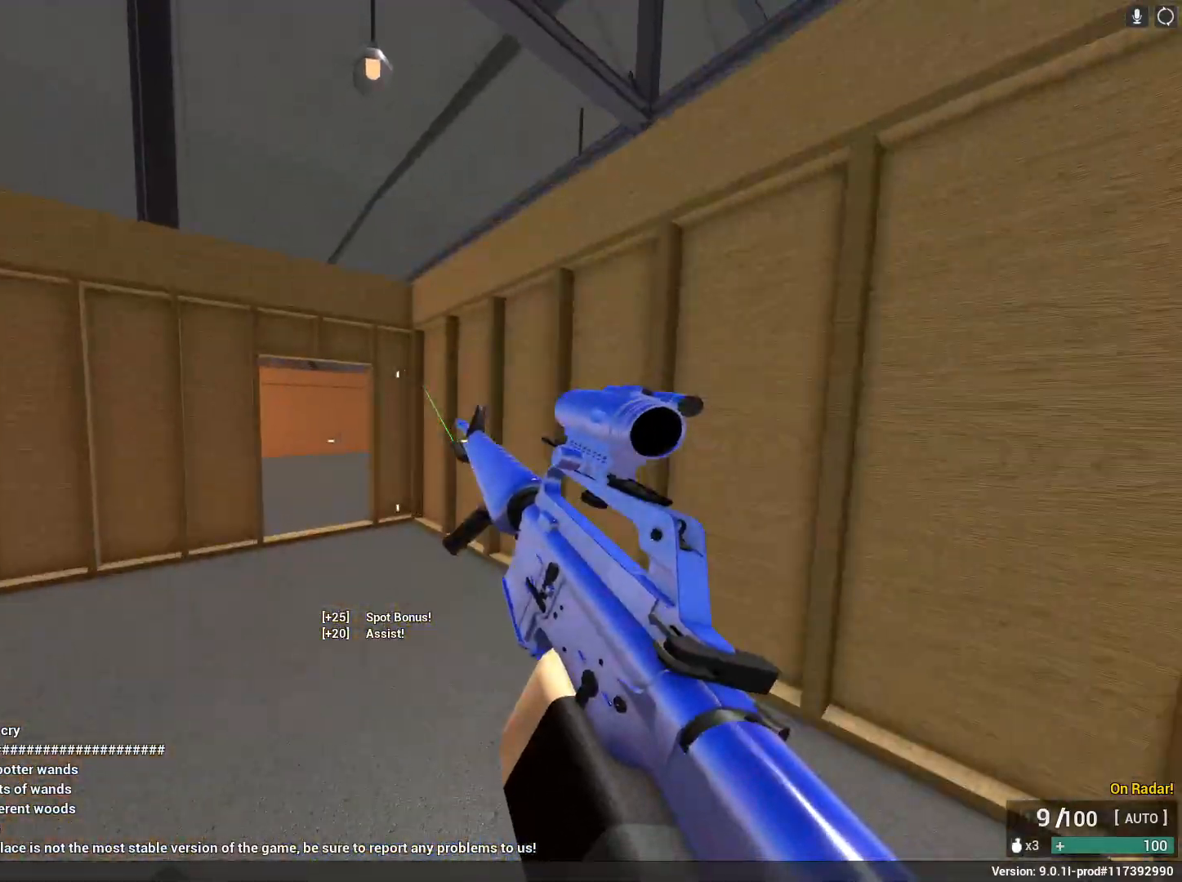
{"keys": ["a", "shift", "w"], "mouse": [], "events": [[50, "a", "up"], [300, "a", "down"]]}
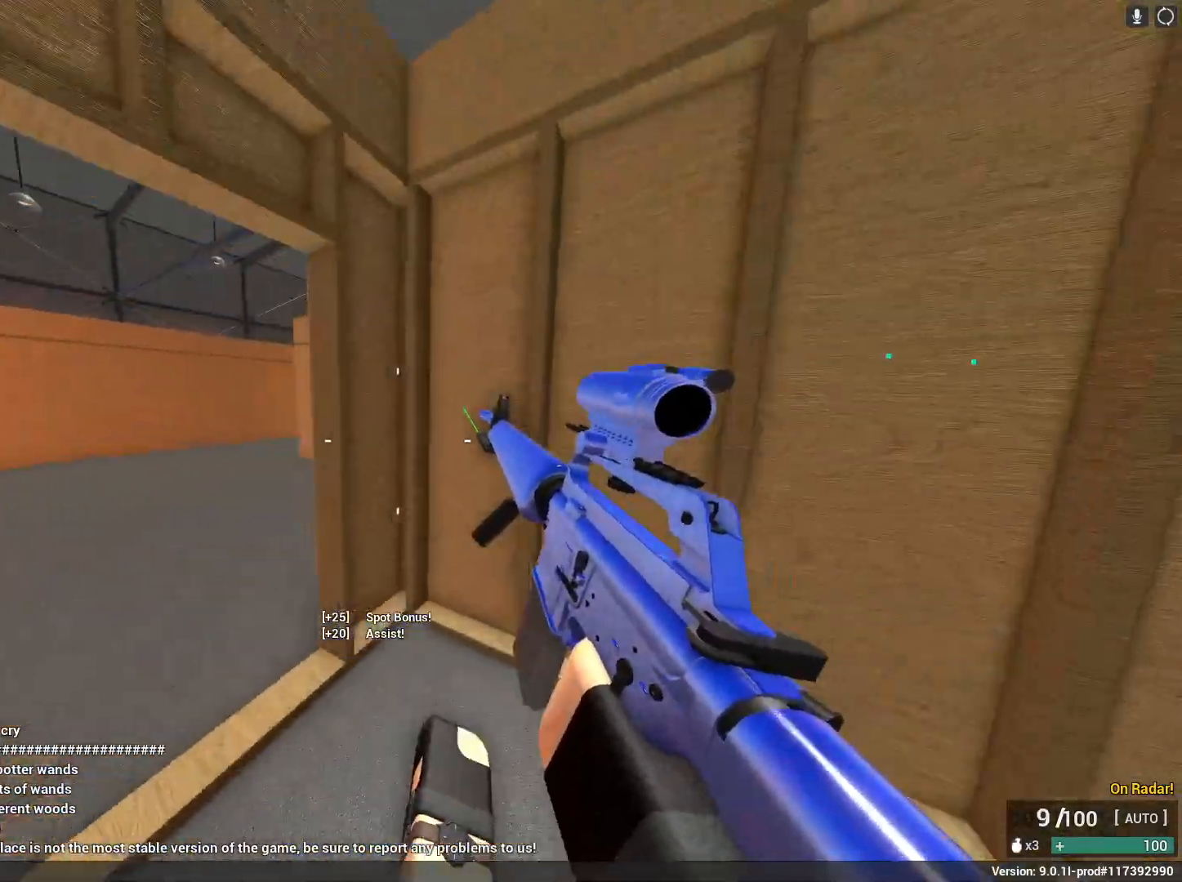
{"keys": [], "mouse": [], "events": [[267, "c", "down"], [317, "space", "down"], [400, "c", "up"], [450, "a", "up"], [450, "shift", "up"], [450, "space", "up"], [450, "w", "up"]]}
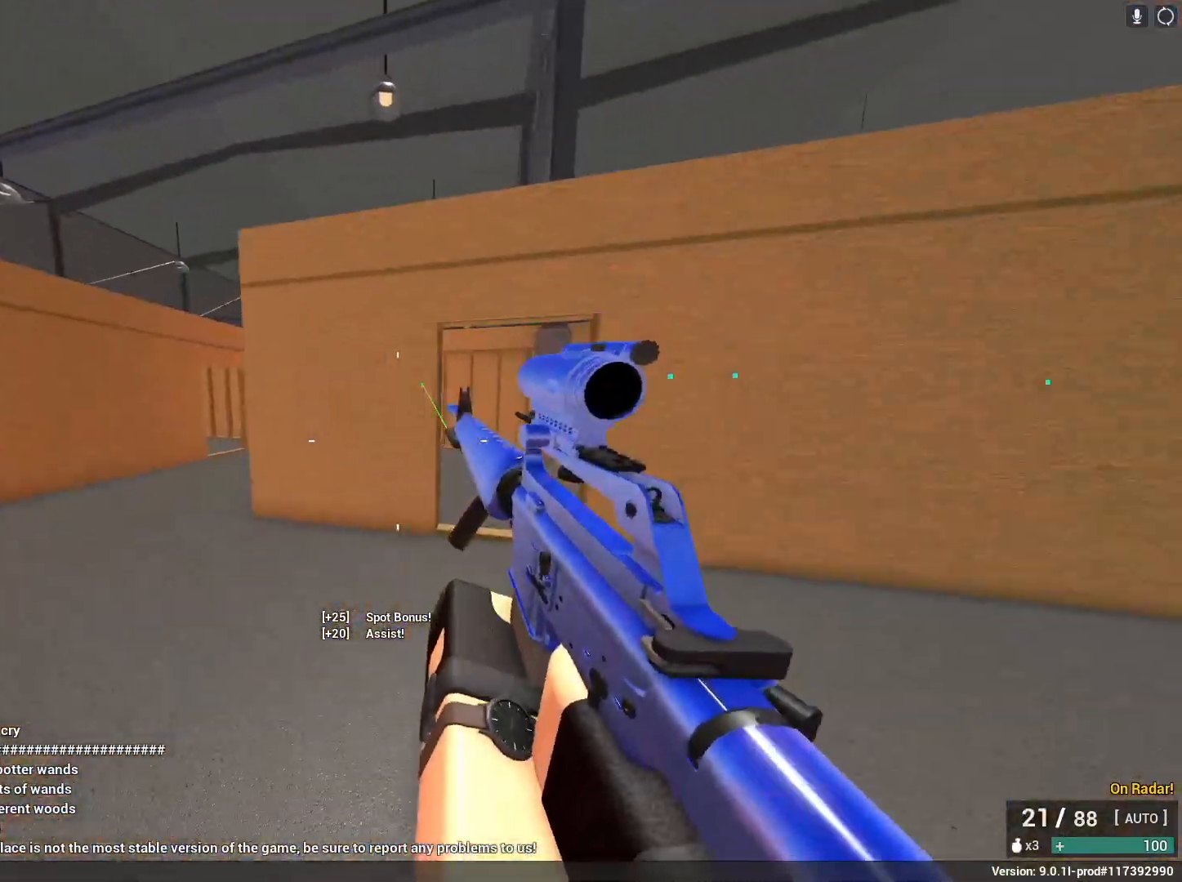
{"keys": ["a", "shift", "w"], "mouse": [], "events": [[100, "space", "down"], [133, "a", "down"], [133, "shift", "down"], [133, "w", "down"], [233, "e", "down"], [333, "space", "up"], [417, "e", "up"]]}
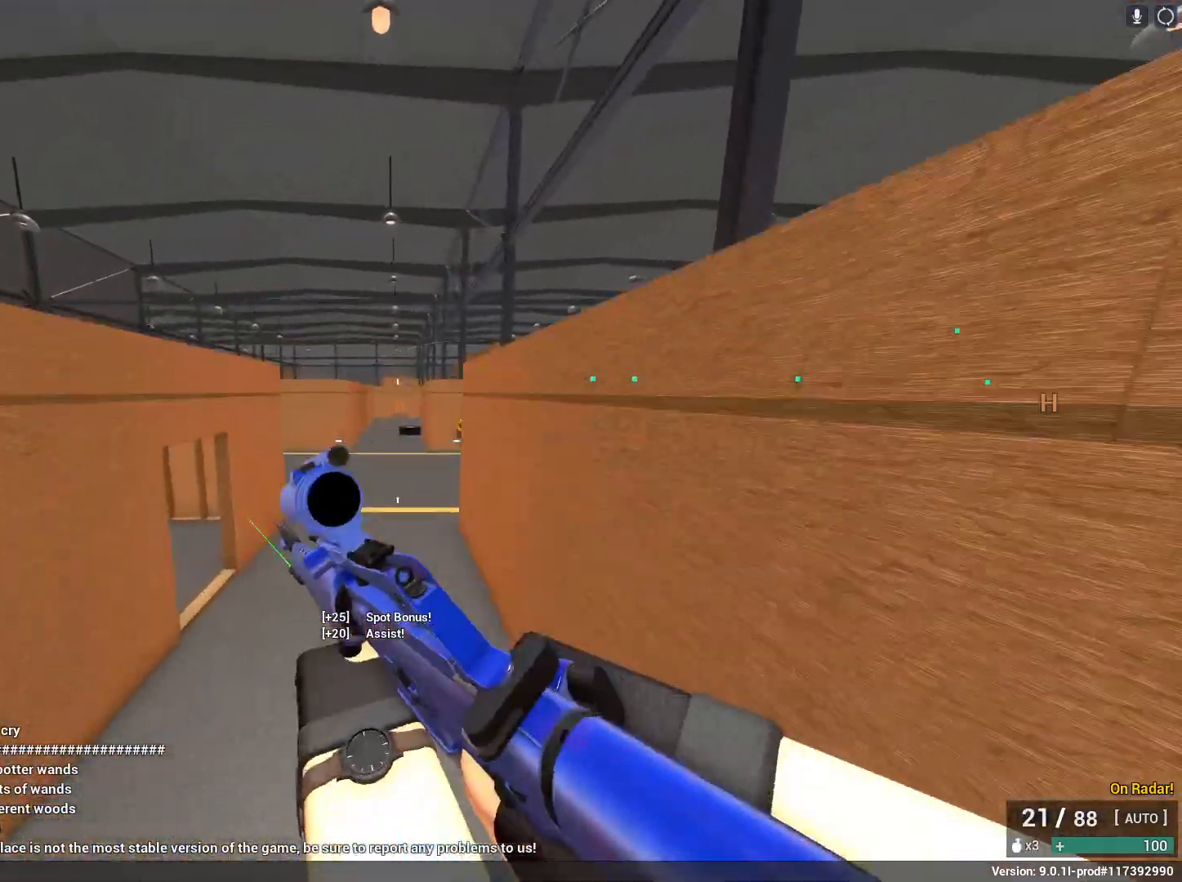
{"keys": ["c", "shift", "space", "w"], "mouse": [], "events": [[283, "a", "up"], [450, "c", "down"], [483, "space", "down"]]}
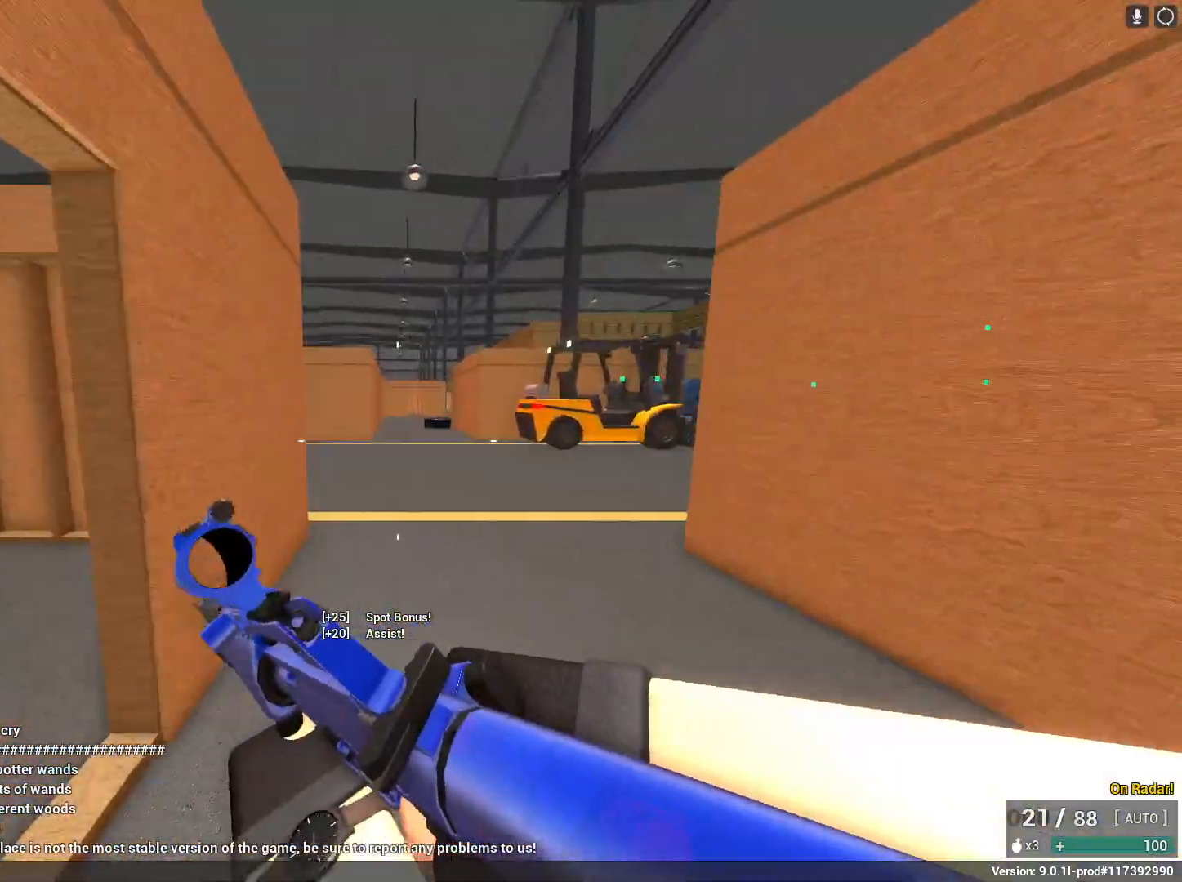
{"keys": ["a", "e", "shift", "w"], "mouse": [], "events": [[67, "shift", "up"], [133, "c", "up"], [133, "space", "up"], [133, "w", "up"], [267, "space", "down"], [317, "shift", "down"], [317, "w", "down"], [367, "a", "down"], [367, "e", "down"], [500, "space", "up"]]}
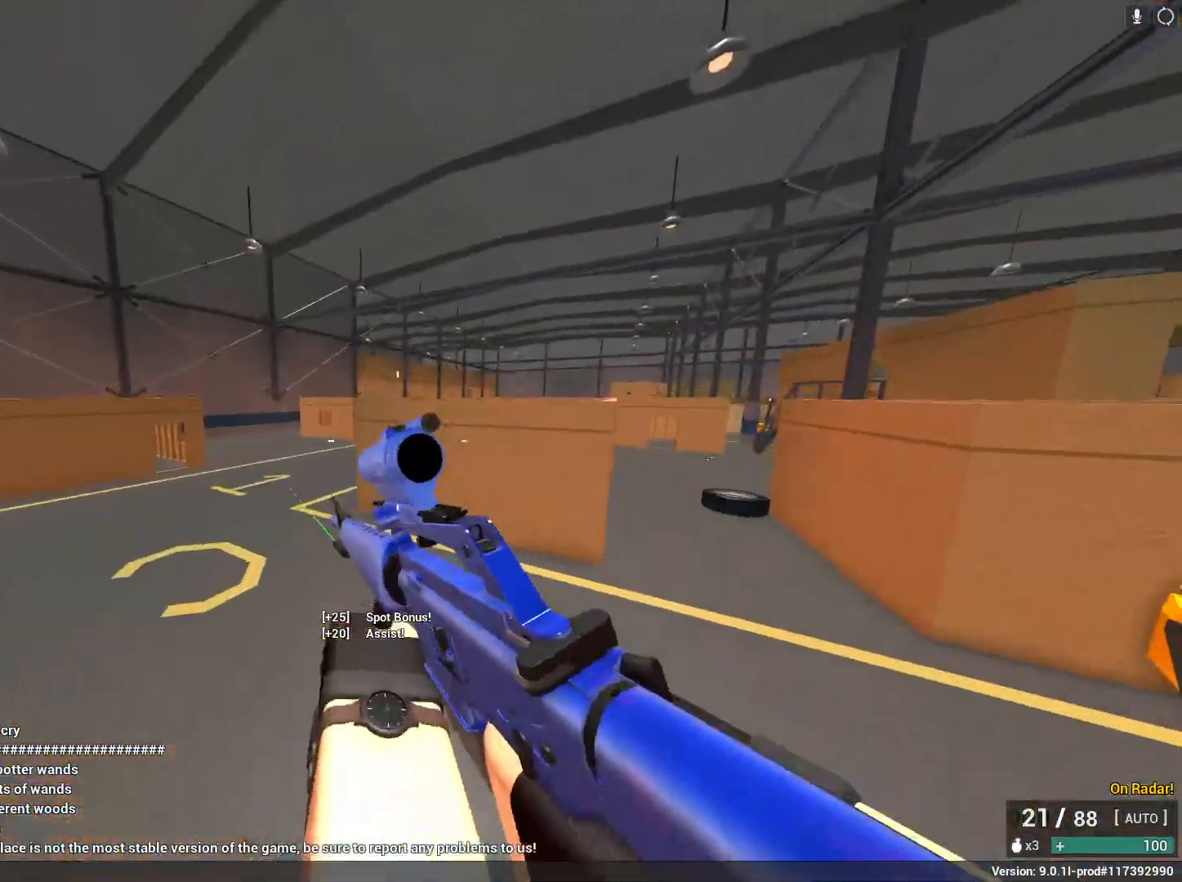
{"keys": ["shift", "w"], "mouse": [], "events": [[100, "e", "up"], [317, "a", "up"]]}
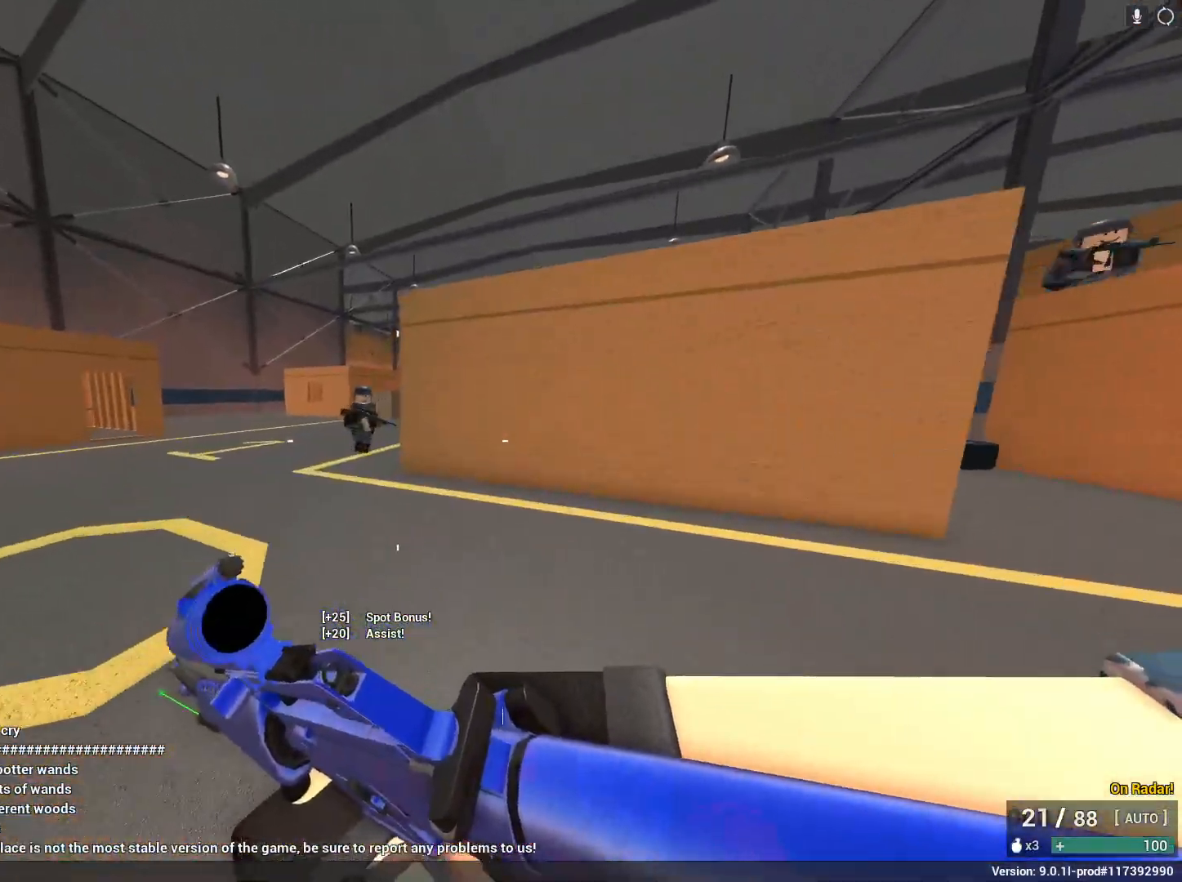
{"keys": ["a", "s"], "mouse": ["left"], "events": [[17, "space", "down"], [167, "x", "down"], [217, "shift", "up"], [250, "mouse_left", "down"], [250, "x", "up"], [300, "a", "down"], [300, "space", "up"], [350, "w", "up"], [433, "s", "down"]]}
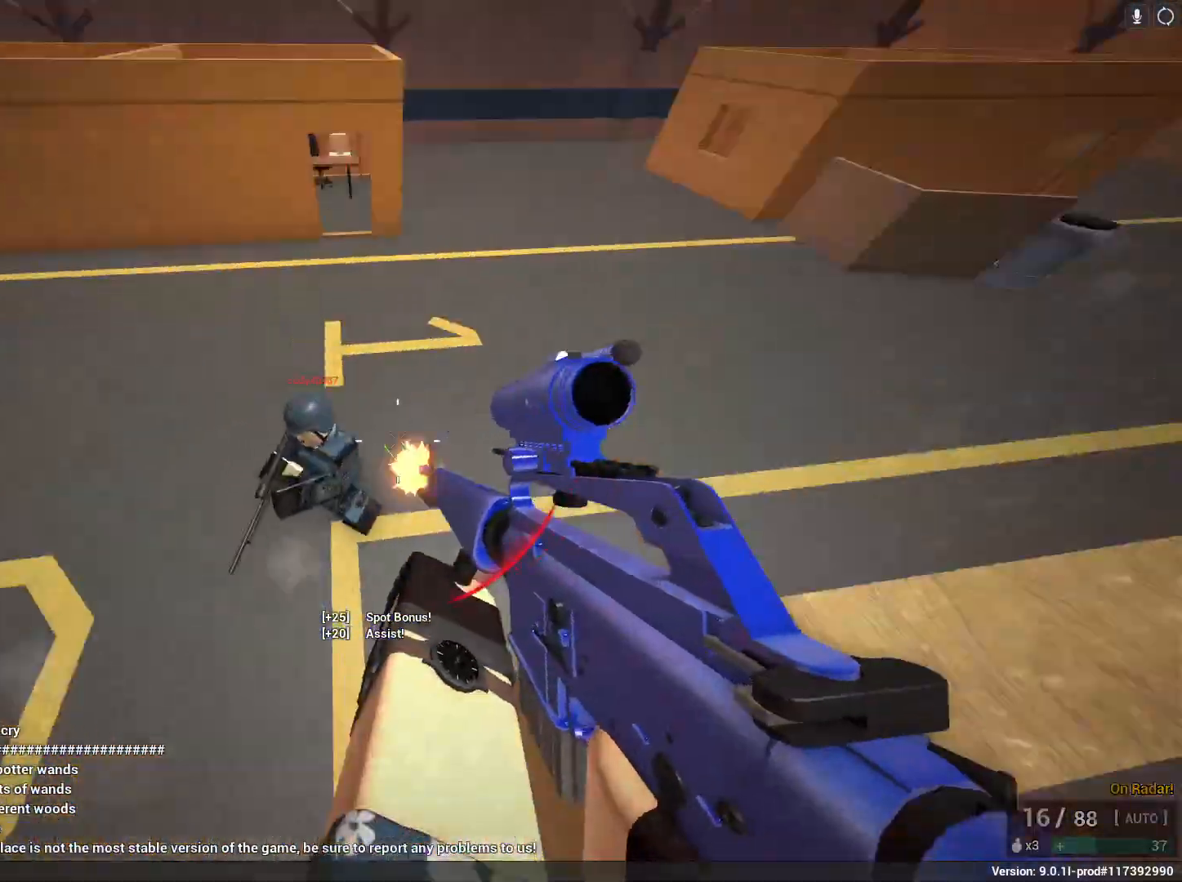
{"keys": ["a"], "mouse": ["left"], "events": [[83, "mouse_left", "up"], [133, "s", "up"], [267, "mouse_left", "down"]]}